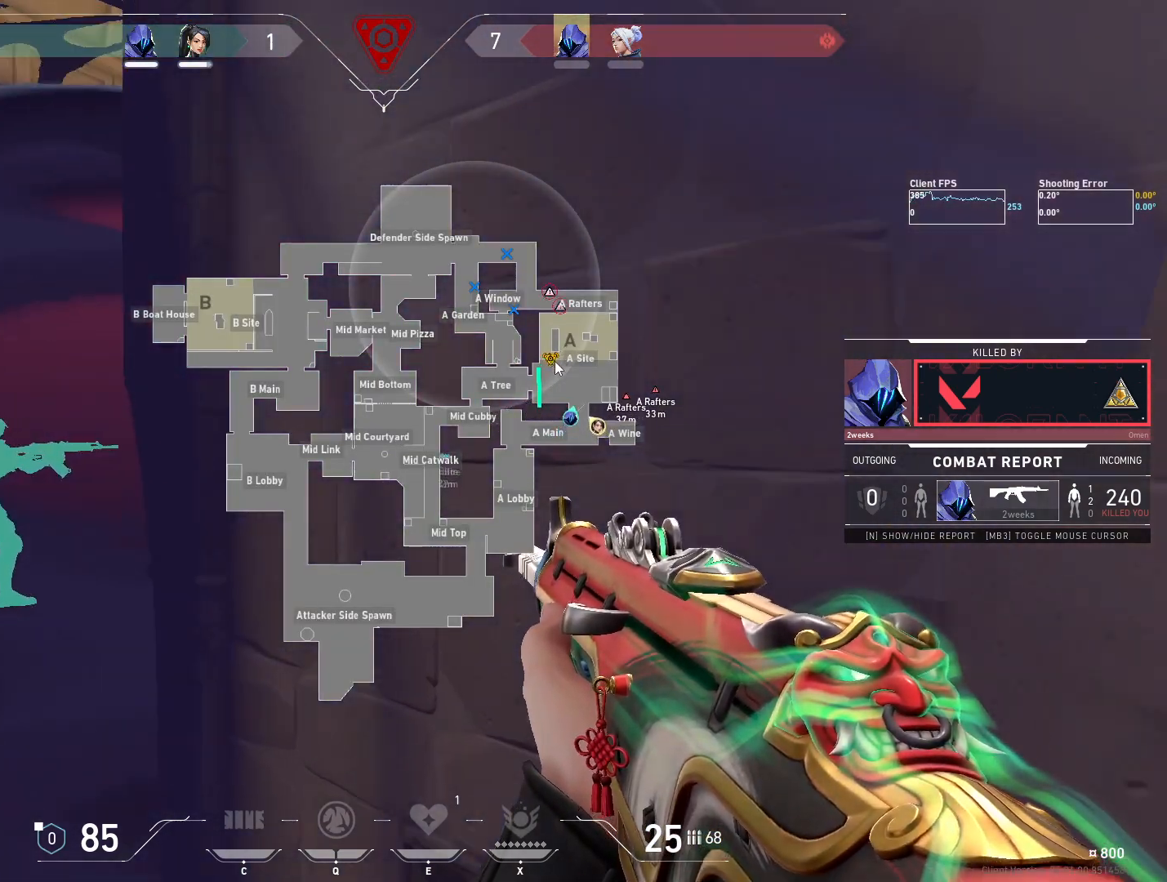
Gameplay with keyboard and mouse; each line is a JSON object with the keys and mouse buttons held at the frame after it. "events" lists presses ("down") and releases ("up") of "4", "a", "c", "ctrl", "d", "e", "q", "r", "s", "shift", "space", "w", "x", "z", "mouse_left", "mouse_wheel", "mouse_right", "mouse_mb4" and "mouse_mb5" between this image and that frame as [ms after this image, input, new state], when the widget could be followed in between. "mouse_left", "mouse_wheel", "mouse_right", "mouse_mb4", "mouse_mb5" = the "left", "wheel", "right", "mb4", "mb5" buttons of the "mouse" list. No other keys are recorded. "wheel" means that the mouse wheel is clicked or scrolled. Mouse movement is not recorded.
{"keys": [], "mouse": [], "events": [[217, "mouse_left", "down"], [417, "mouse_left", "up"]]}
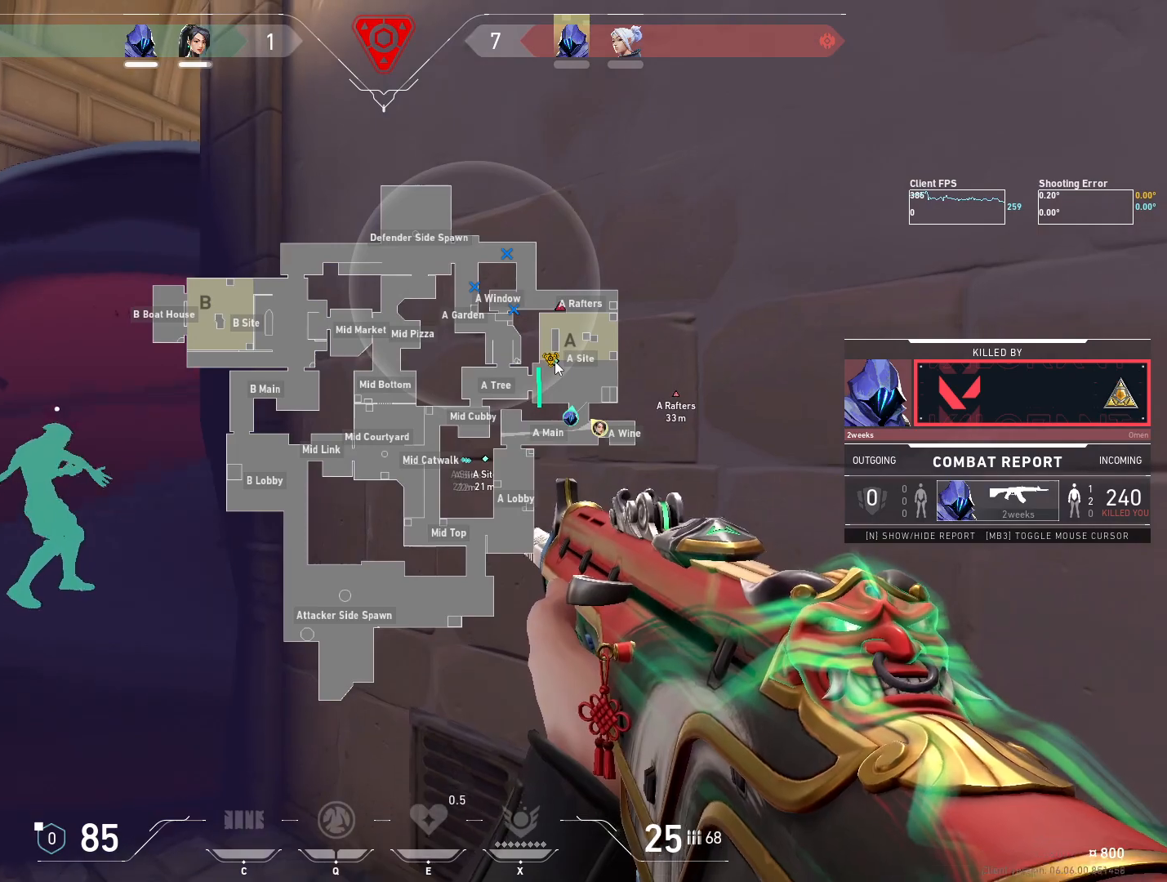
{"keys": [], "mouse": [], "events": []}
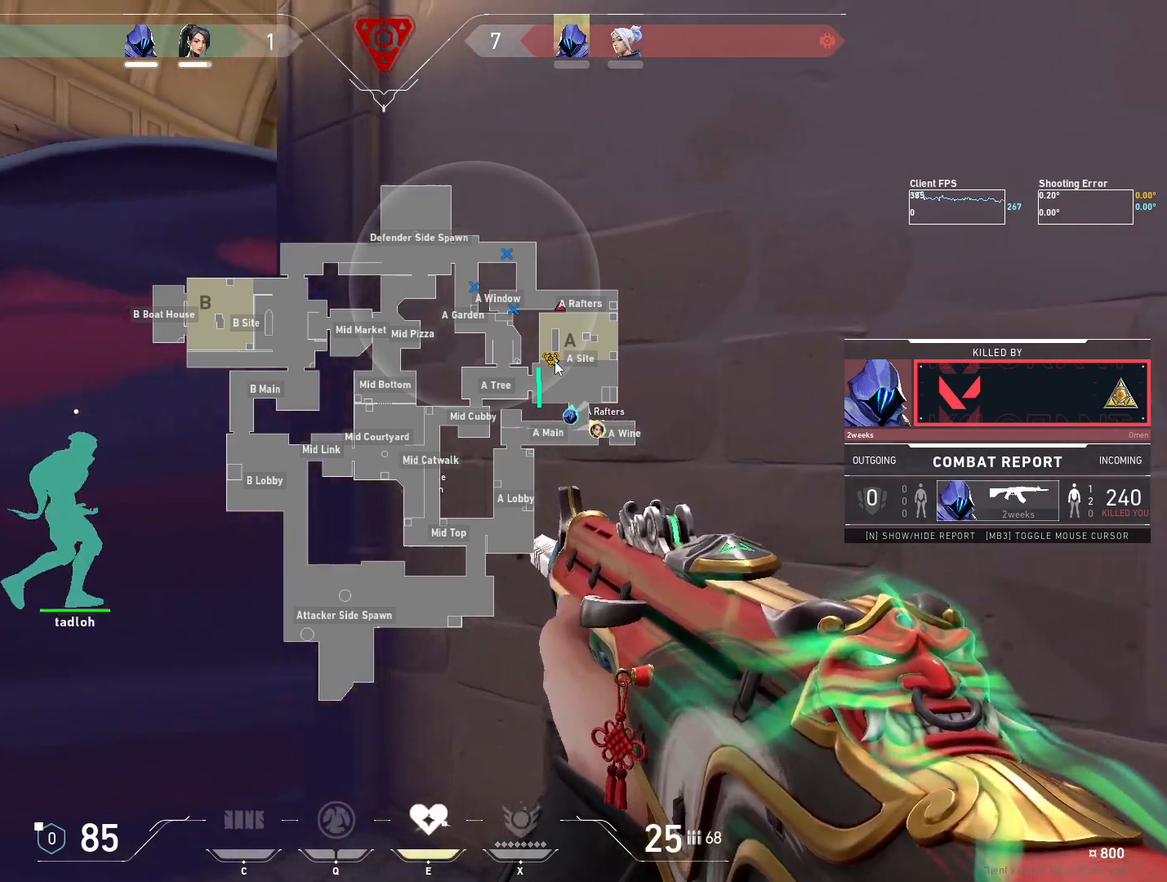
{"keys": [], "mouse": [], "events": [[150, "mouse_left", "down"], [300, "mouse_left", "up"]]}
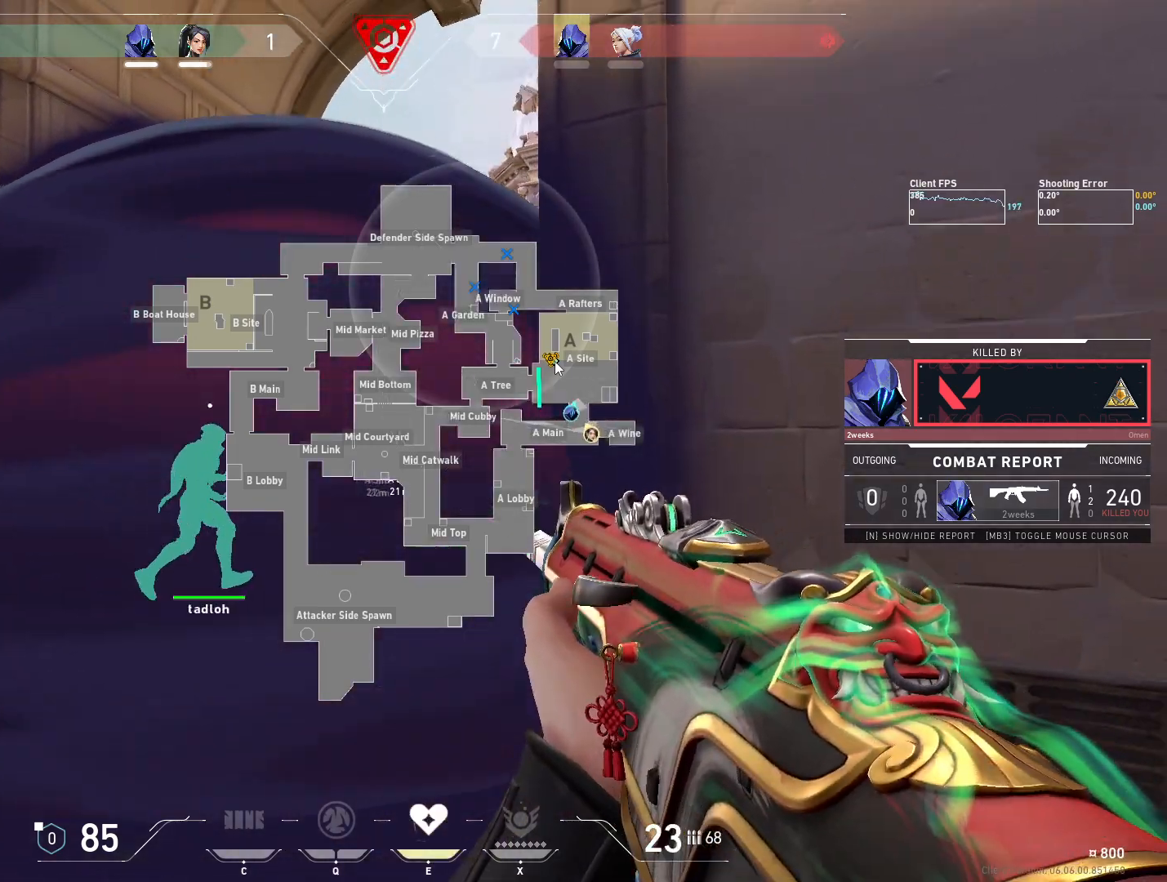
{"keys": [], "mouse": [], "events": [[350, "mouse_left", "down"], [483, "mouse_left", "up"]]}
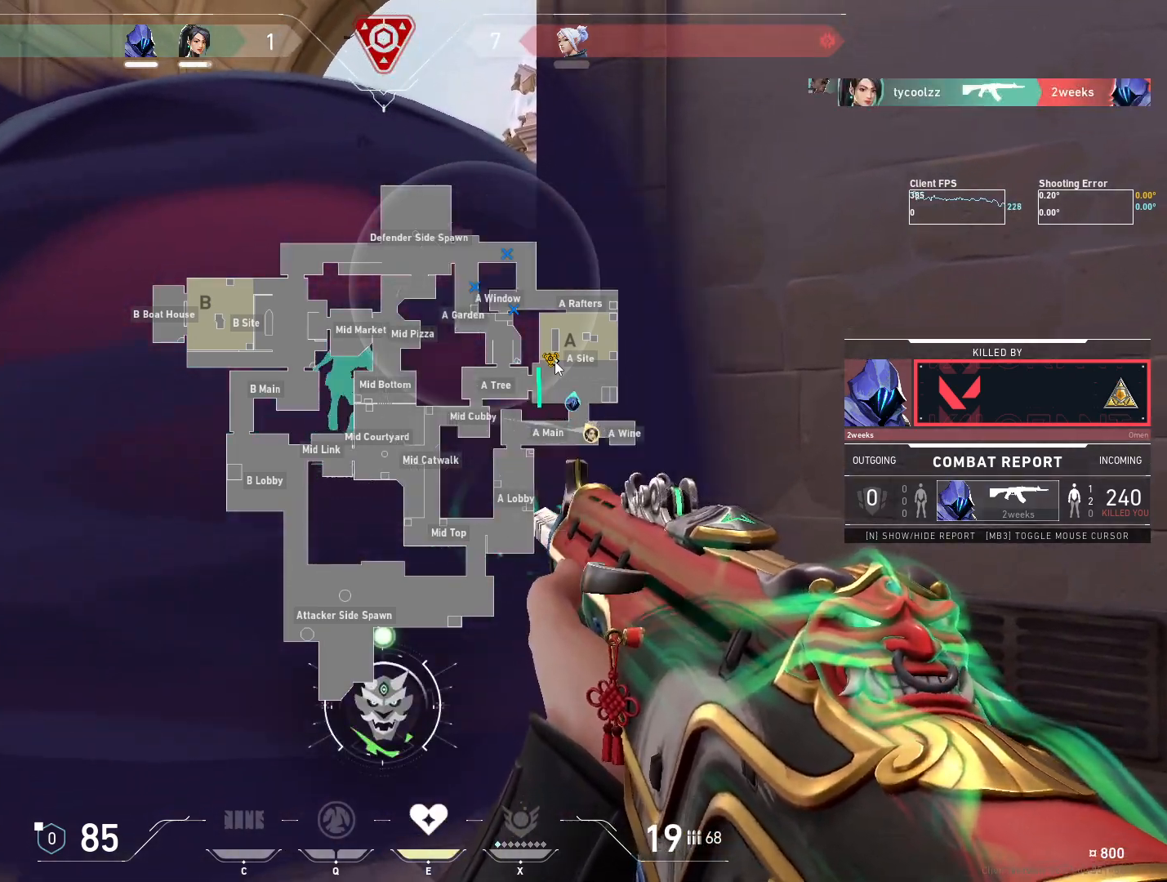
{"keys": [], "mouse": [], "events": []}
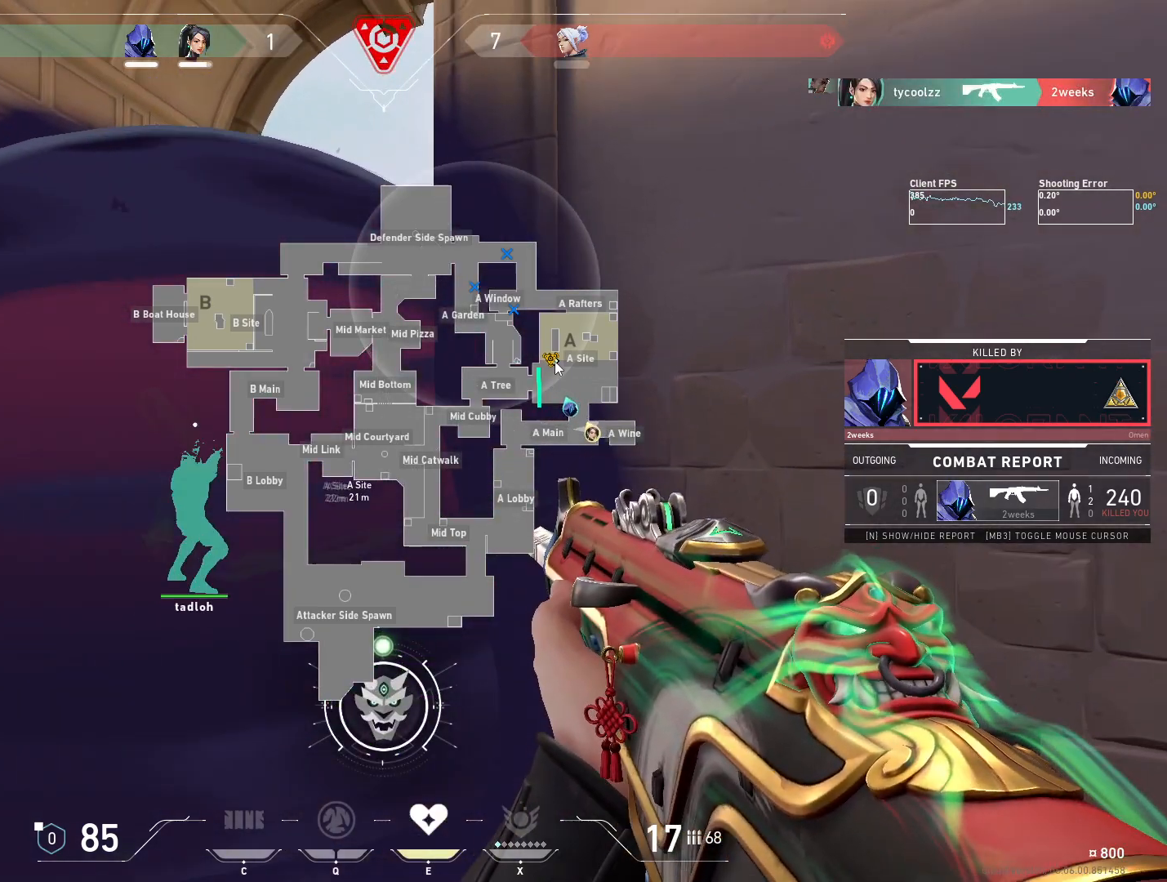
{"keys": [], "mouse": [], "events": []}
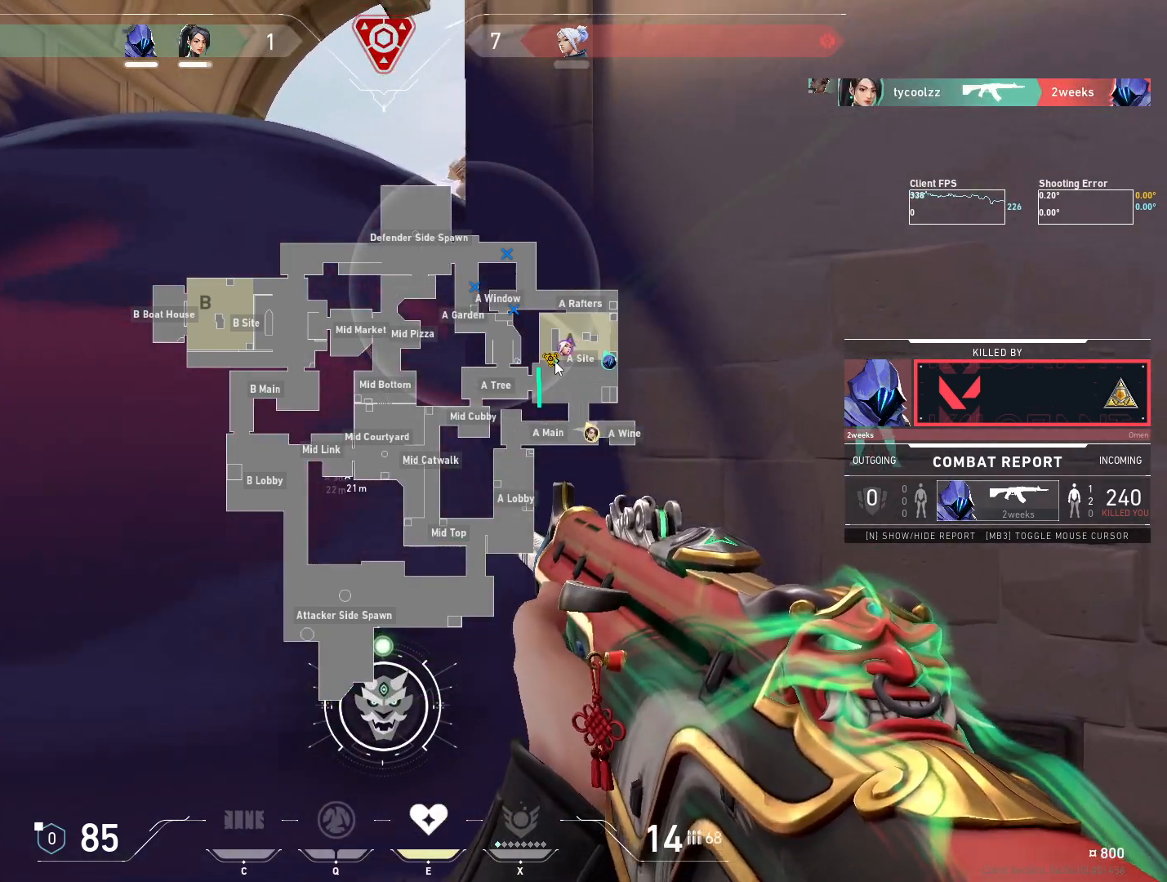
{"keys": [], "mouse": [], "events": []}
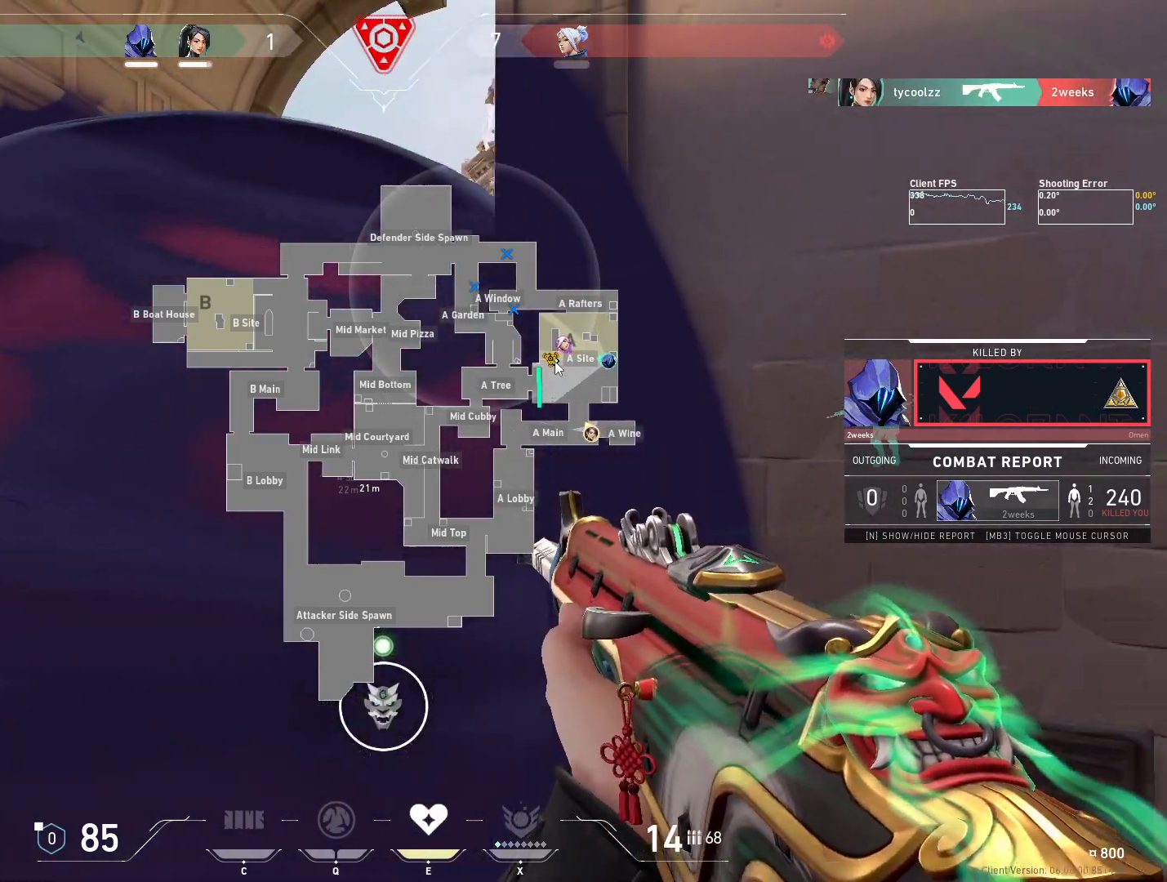
{"keys": [], "mouse": [], "events": []}
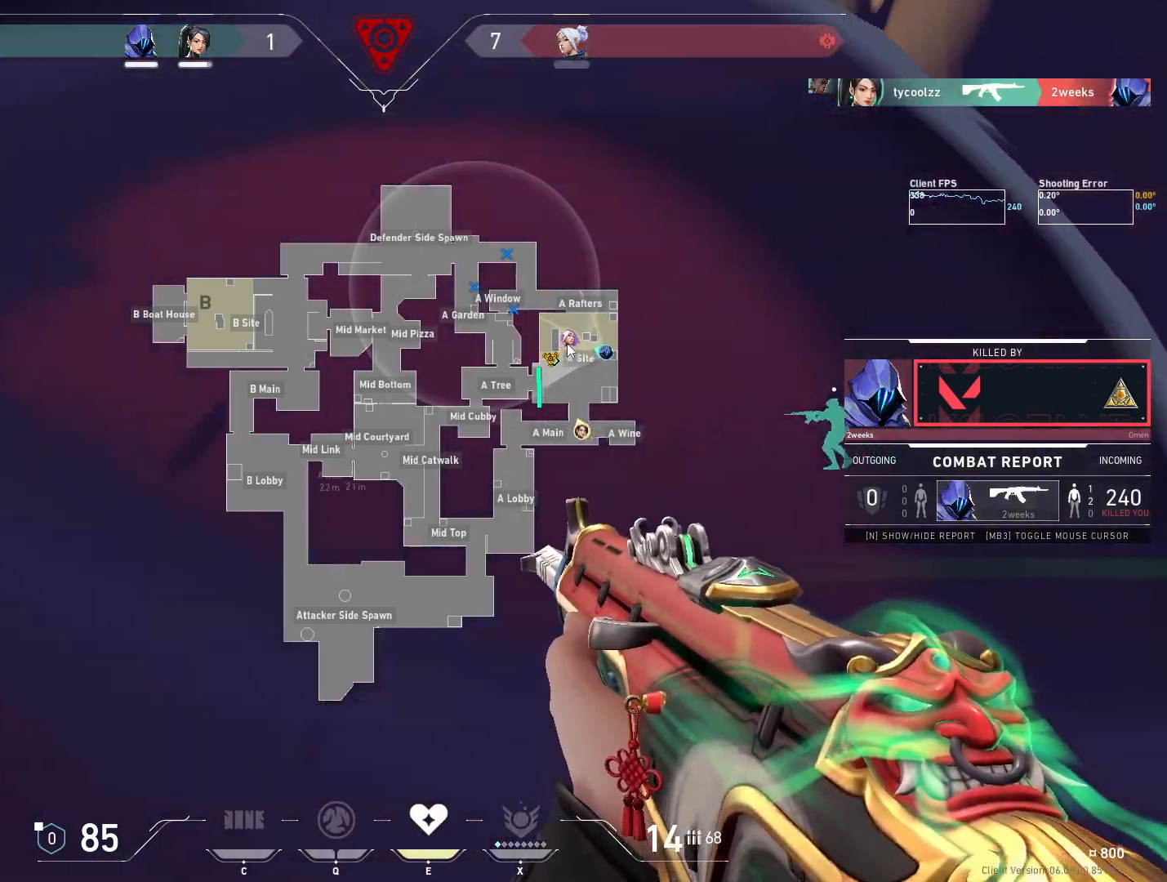
{"keys": [], "mouse": [], "events": [[167, "mouse_left", "down"], [317, "mouse_left", "up"]]}
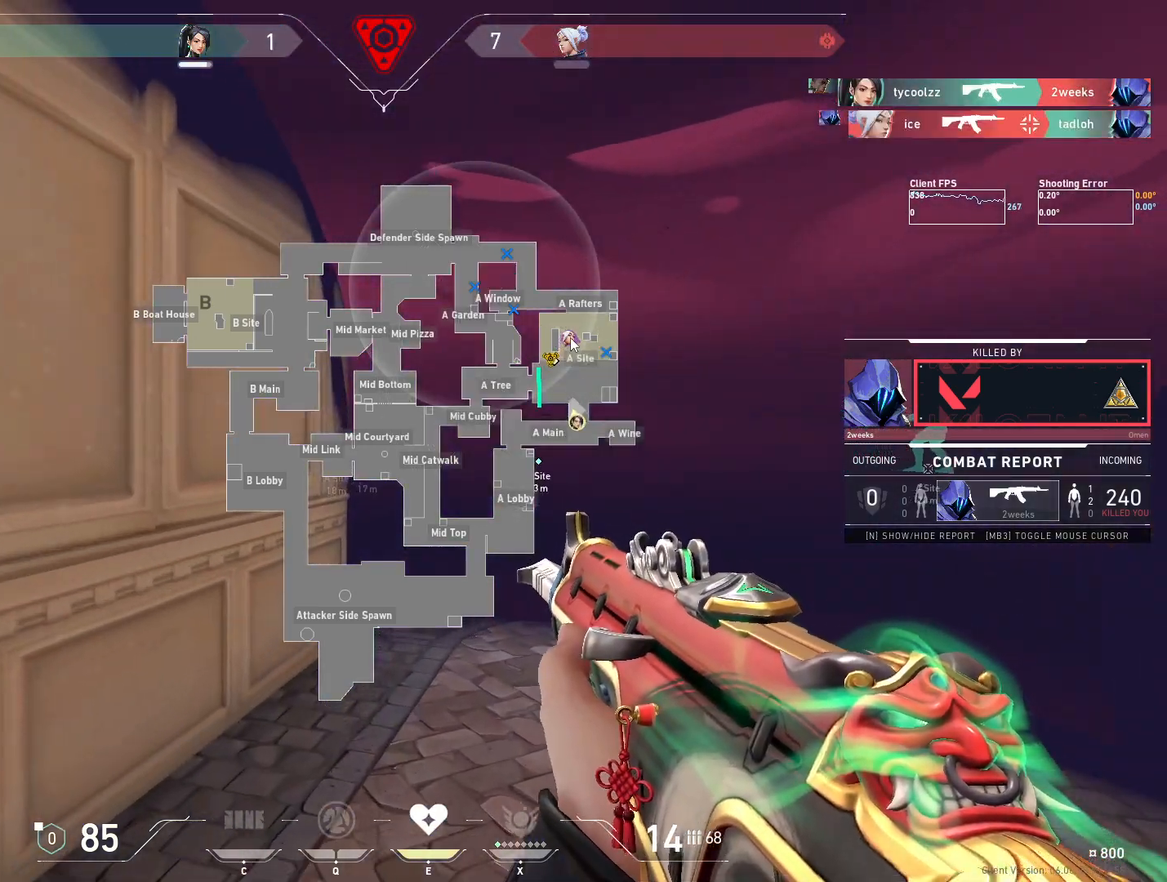
{"keys": [], "mouse": ["left"], "events": [[167, "mouse_left", "down"], [300, "mouse_left", "up"], [450, "mouse_left", "down"]]}
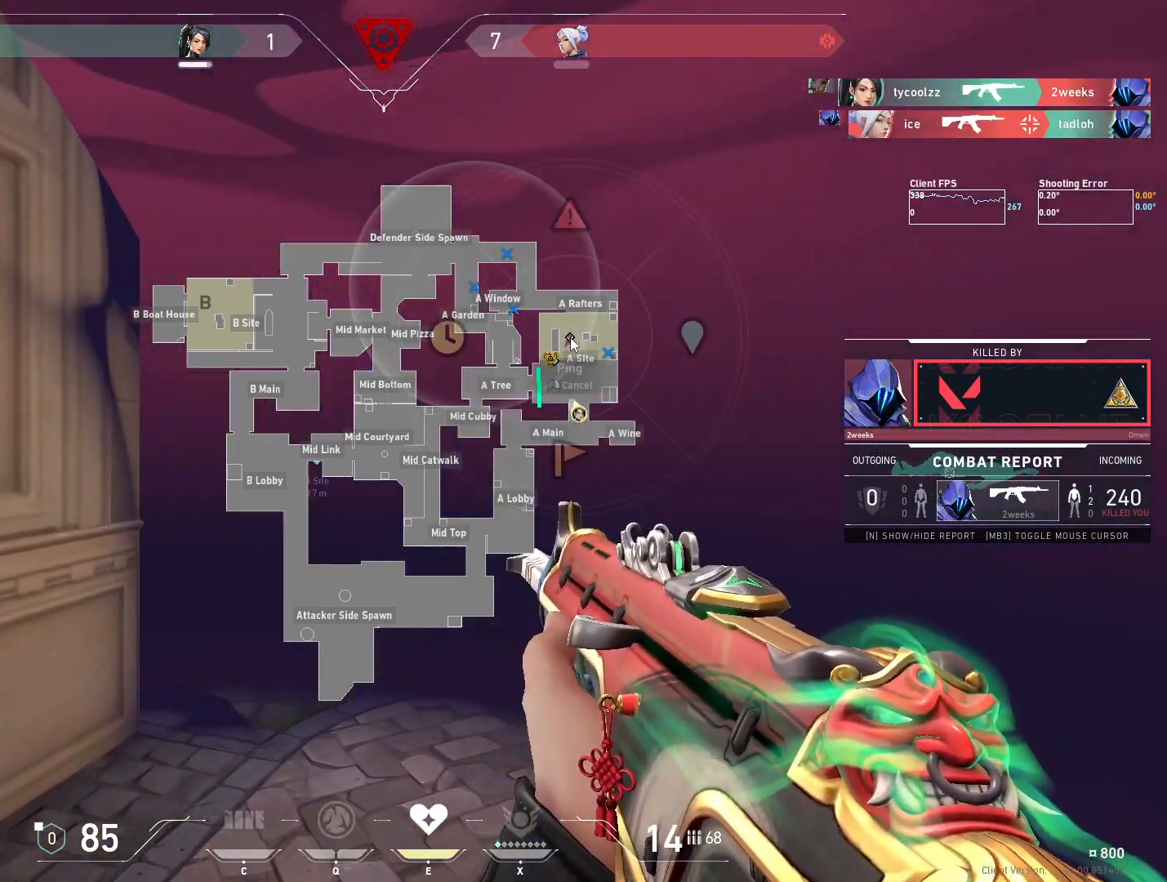
{"keys": [], "mouse": [], "events": [[83, "mouse_left", "up"]]}